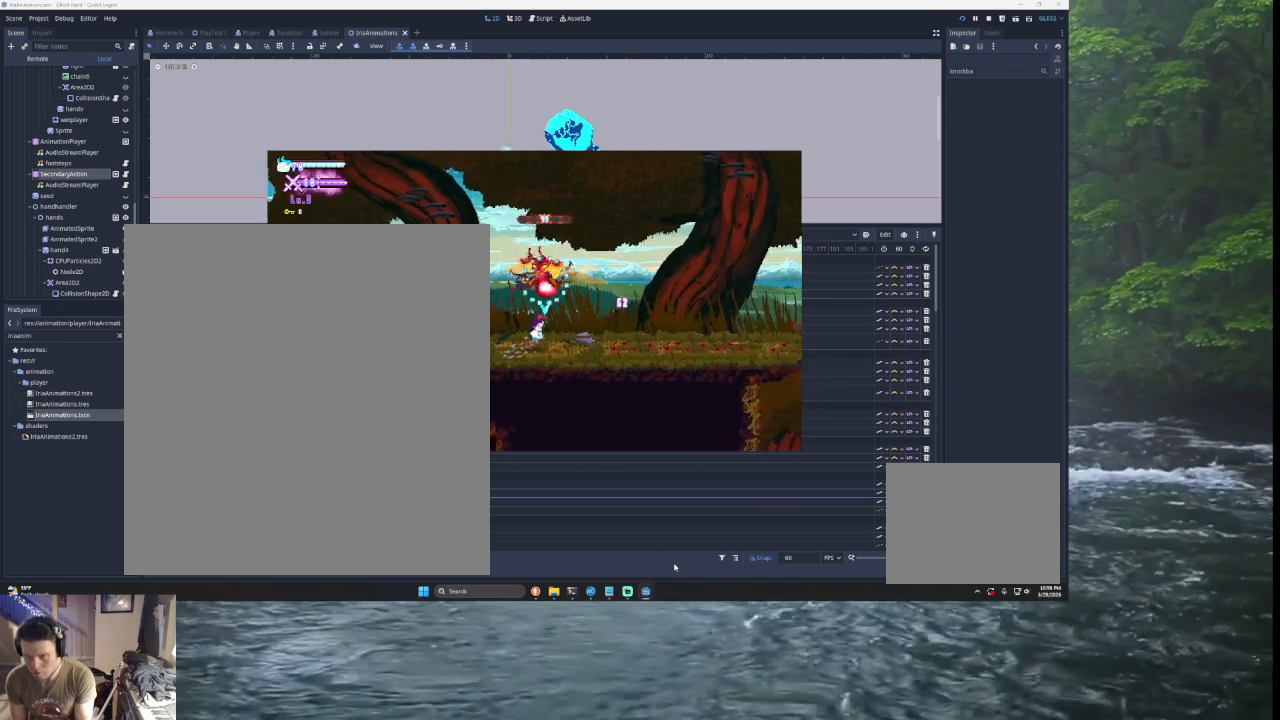
Gameplay with a controller (PlayStation layout); each line is a JSON object with the inputs held at the frame after it. "events" lists button and stick changes between this image and that frame as [ms after this image, input, new state], when the widget could be followed in between.
{"buttons": ["TRIANGLE"], "left_stick": "left", "right_stick": "center", "events": [[133, "SQUARE", "down"], [133, "TRIANGLE", "down"], [133, "left_stick", "left"], [267, "left_stick", "center"], [333, "left_stick", "right"], [467, "left_stick", "left"], [500, "SQUARE", "up"]]}
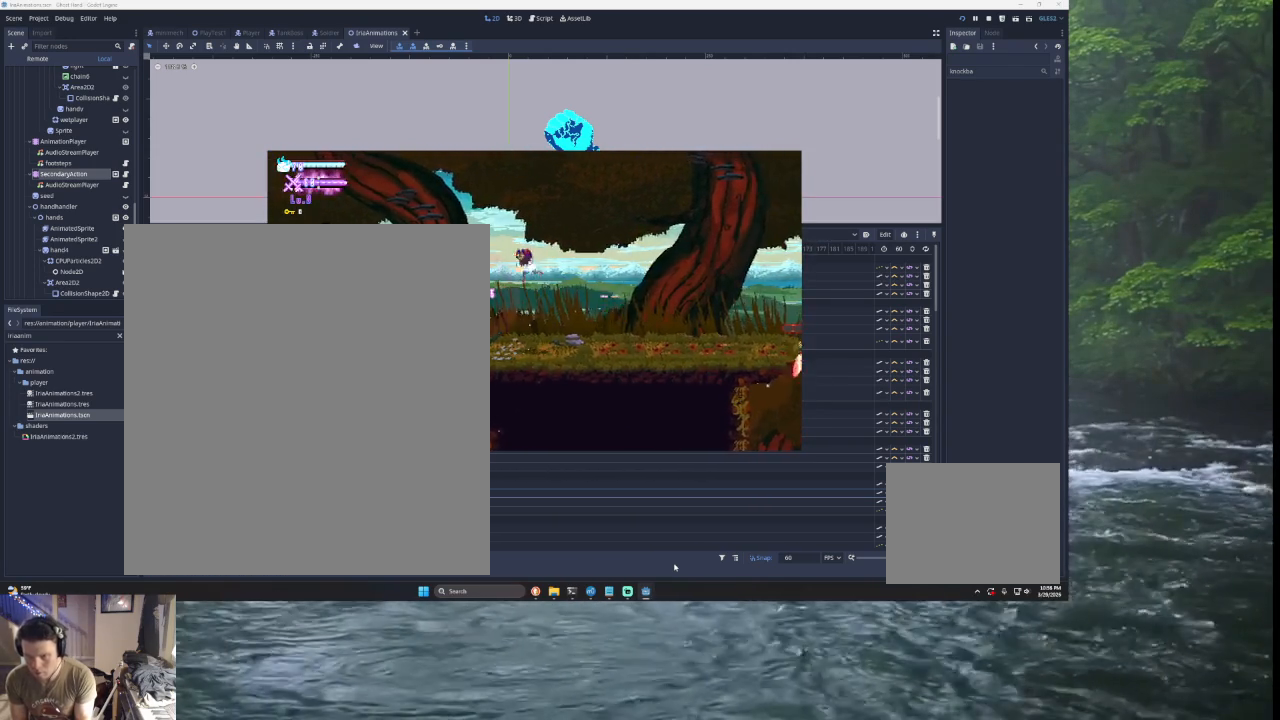
{"buttons": [], "left_stick": "right", "right_stick": "center", "events": [[33, "TRIANGLE", "up"], [133, "L2", "down"], [167, "SQUARE", "down"], [233, "left_stick", "right"], [267, "SQUARE", "up"], [433, "L2", "up"]]}
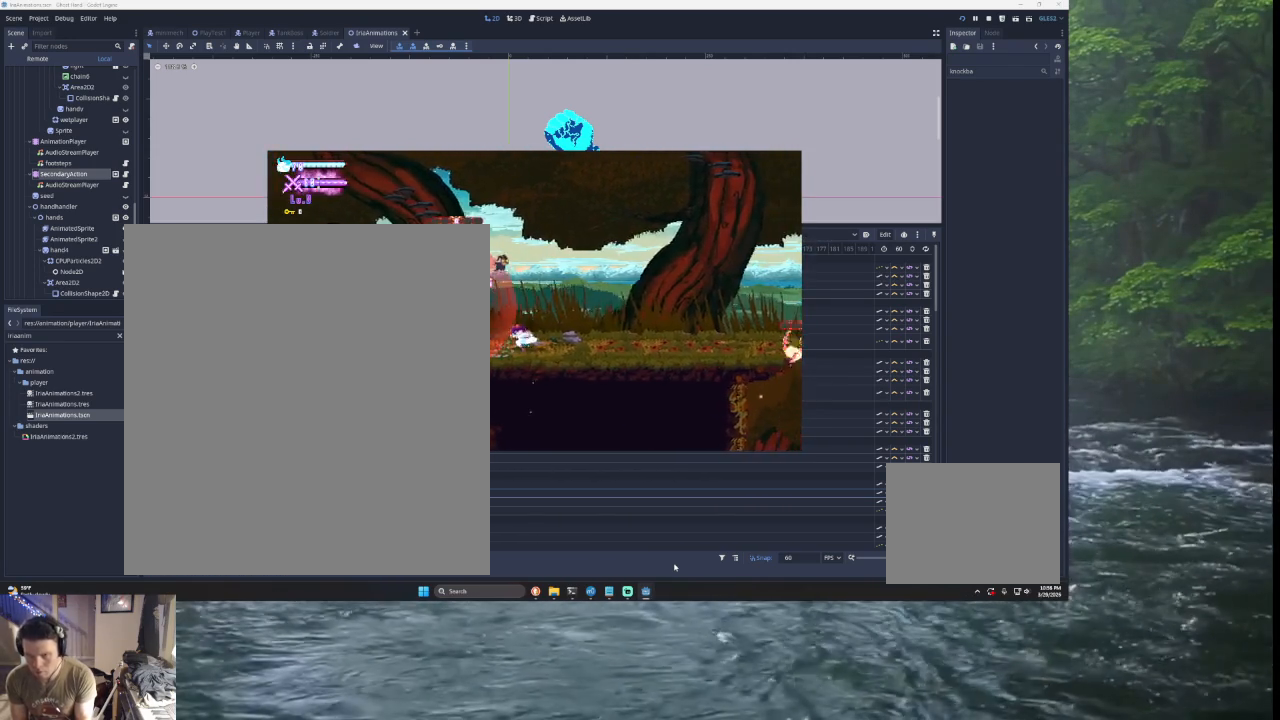
{"buttons": [], "left_stick": "left", "right_stick": "center", "events": [[133, "left_stick", "left"]]}
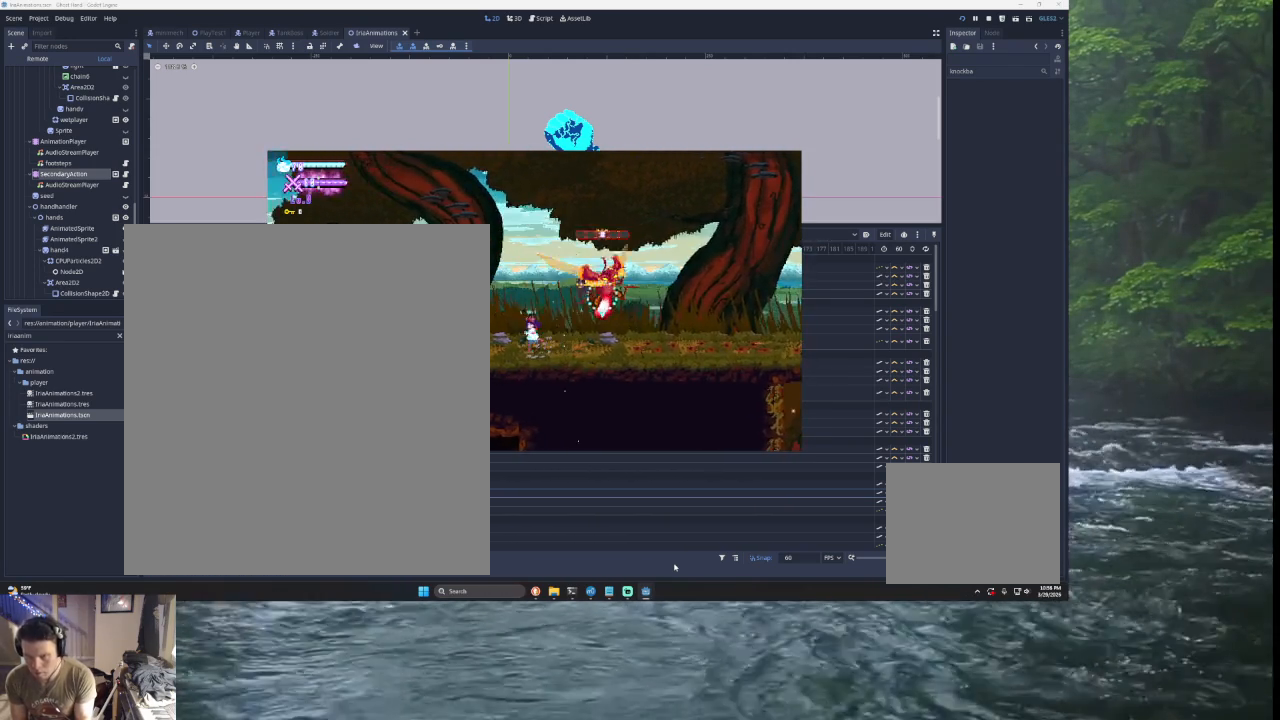
{"buttons": ["SQUARE", "TRIANGLE"], "left_stick": "left", "right_stick": "center", "events": [[67, "L2", "down"], [67, "SQUARE", "down"], [67, "TRIANGLE", "down"], [67, "left_stick", "right"], [267, "L2", "up"], [300, "left_stick", "left"]]}
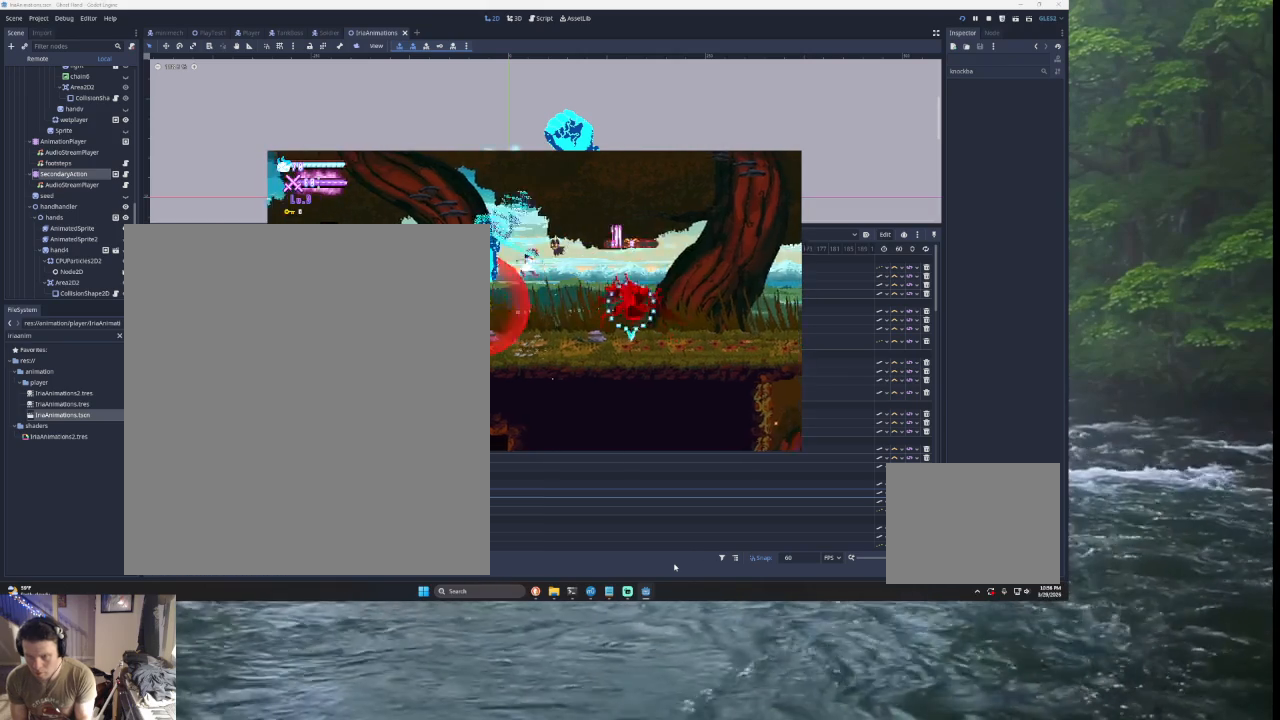
{"buttons": [], "left_stick": "right", "right_stick": "center", "events": [[33, "SQUARE", "up"], [67, "left_stick", "center"], [100, "TRIANGLE", "up"], [333, "left_stick", "right"]]}
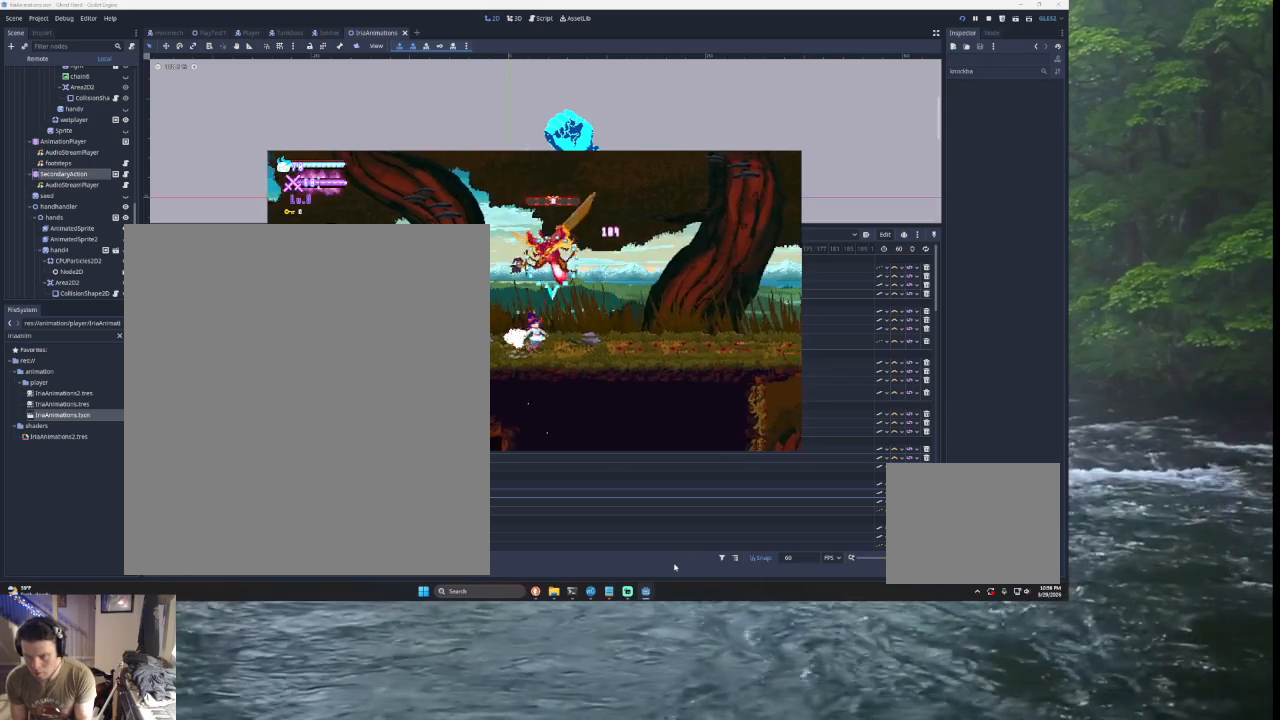
{"buttons": ["SQUARE", "TRIANGLE"], "left_stick": "center", "right_stick": "center", "events": [[133, "TRIANGLE", "down"], [200, "SQUARE", "down"], [200, "left_stick", "left"], [333, "left_stick", "right"], [500, "left_stick", "center"]]}
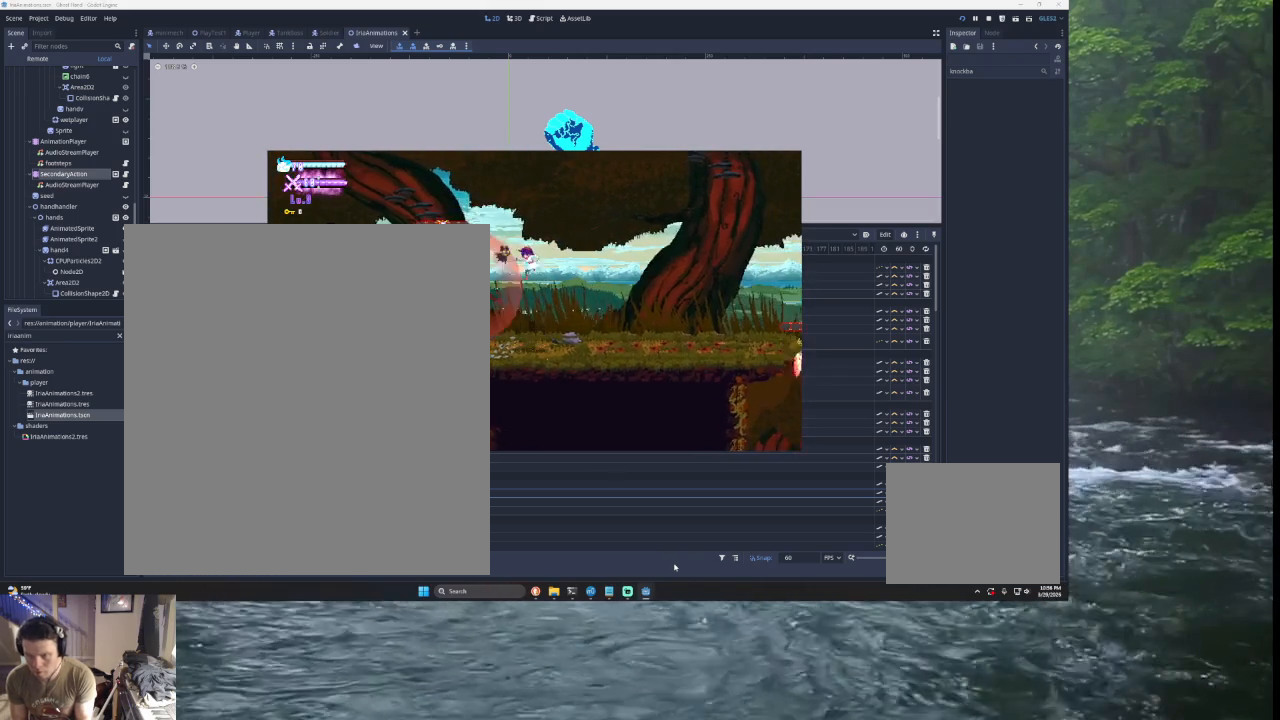
{"buttons": [], "left_stick": "right", "right_stick": "center", "events": [[33, "SQUARE", "up"], [33, "TRIANGLE", "up"], [33, "left_stick", "left"], [233, "SQUARE", "down"], [267, "left_stick", "center"], [367, "SQUARE", "up"], [367, "left_stick", "down-right"], [433, "left_stick", "right"]]}
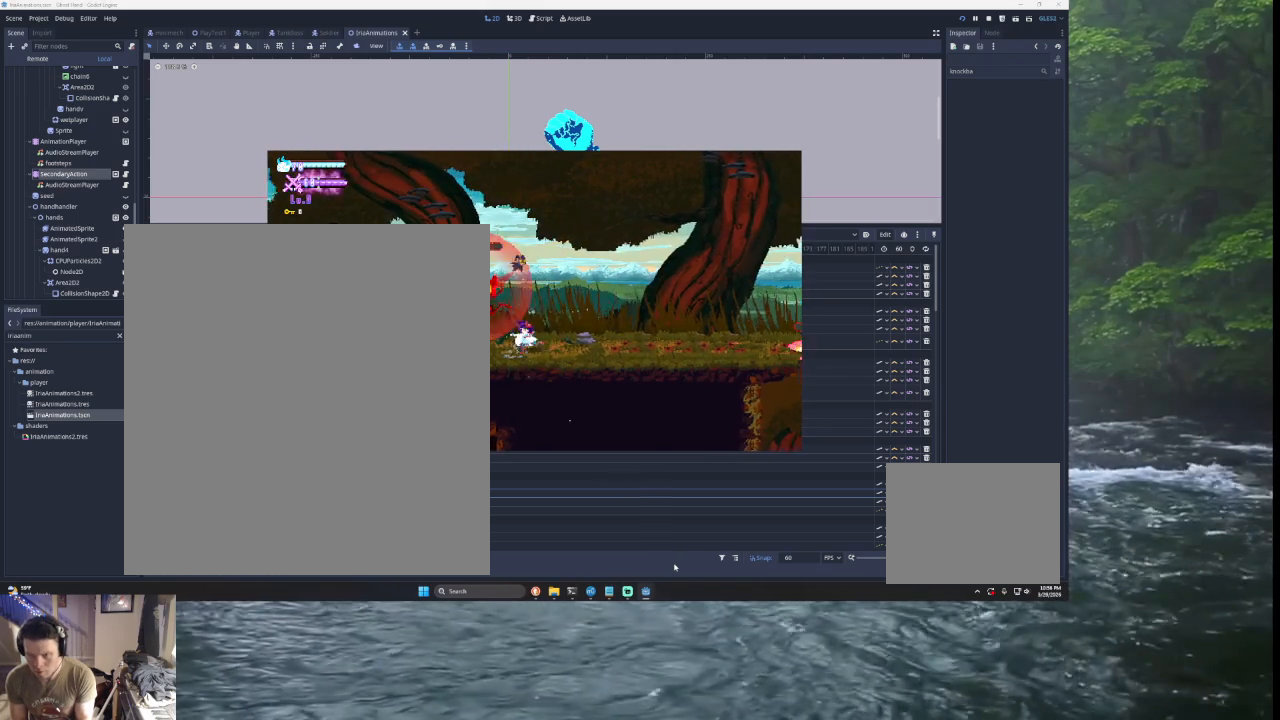
{"buttons": ["TRIANGLE"], "left_stick": "right", "right_stick": "center", "events": [[367, "TRIANGLE", "down"]]}
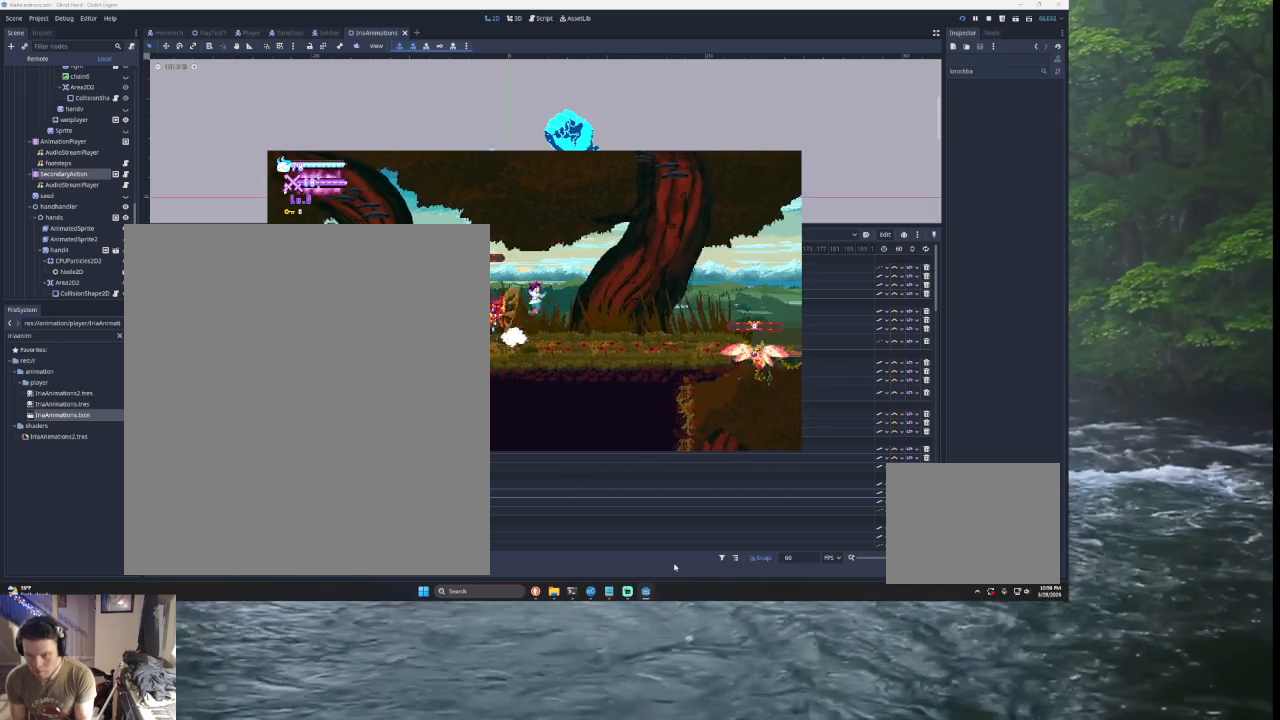
{"buttons": ["TRIANGLE"], "left_stick": "left", "right_stick": "center", "events": [[200, "TRIANGLE", "up"], [200, "left_stick", "center"], [300, "TRIANGLE", "down"], [300, "left_stick", "left"]]}
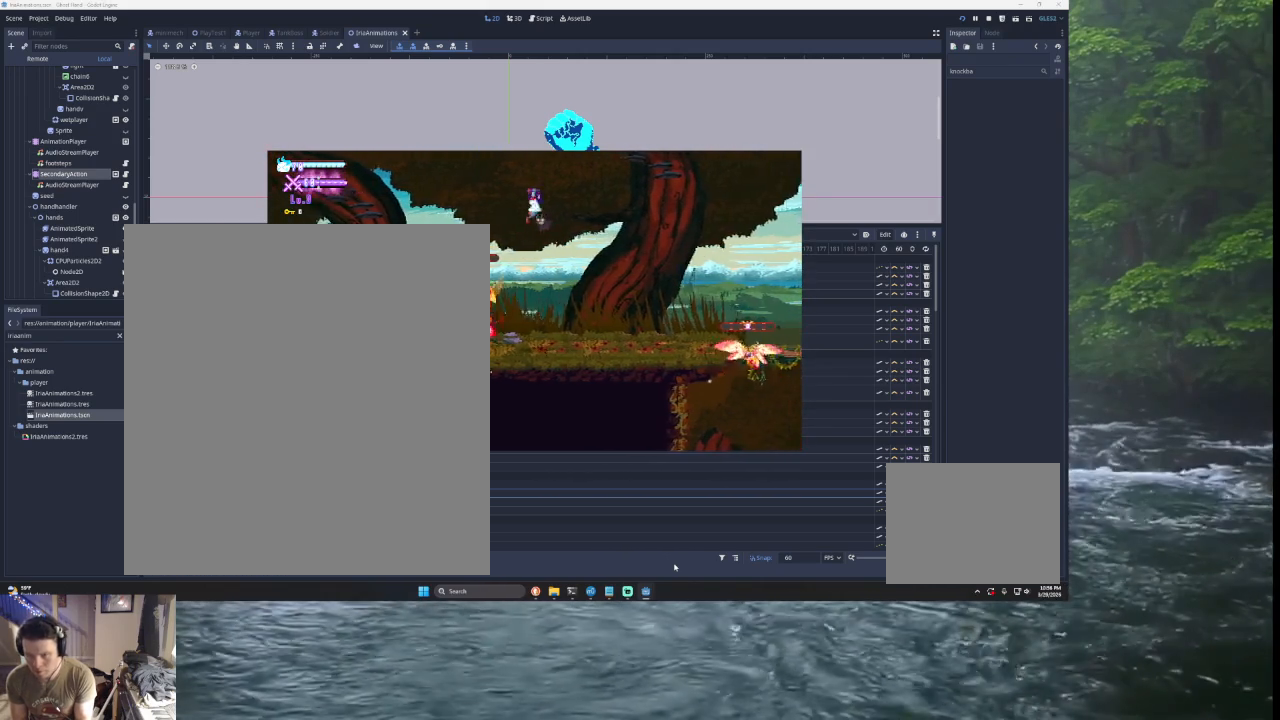
{"buttons": [], "left_stick": "left", "right_stick": "center", "events": [[33, "TRIANGLE", "up"], [200, "right_stick", "down"], [300, "right_stick", "center"]]}
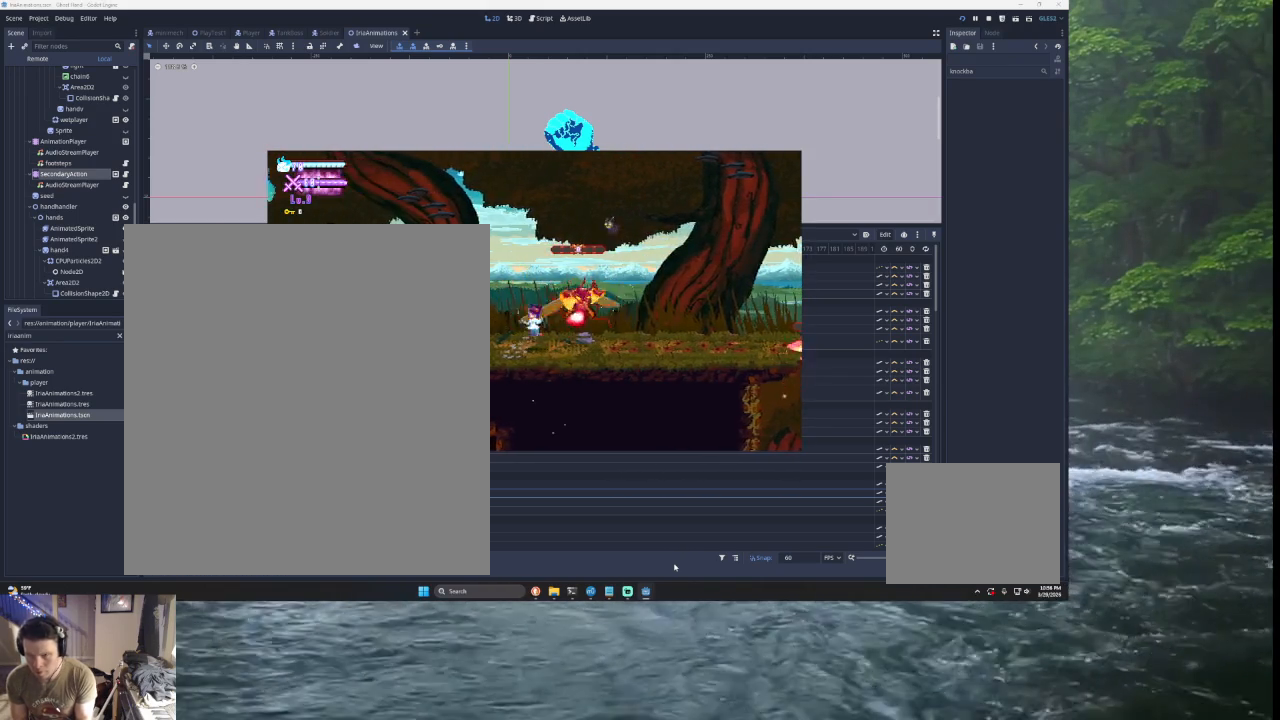
{"buttons": [], "left_stick": "left", "right_stick": "center", "events": [[67, "left_stick", "right"], [167, "right_stick", "down"], [200, "left_stick", "left"], [300, "right_stick", "left"], [367, "right_stick", "center"]]}
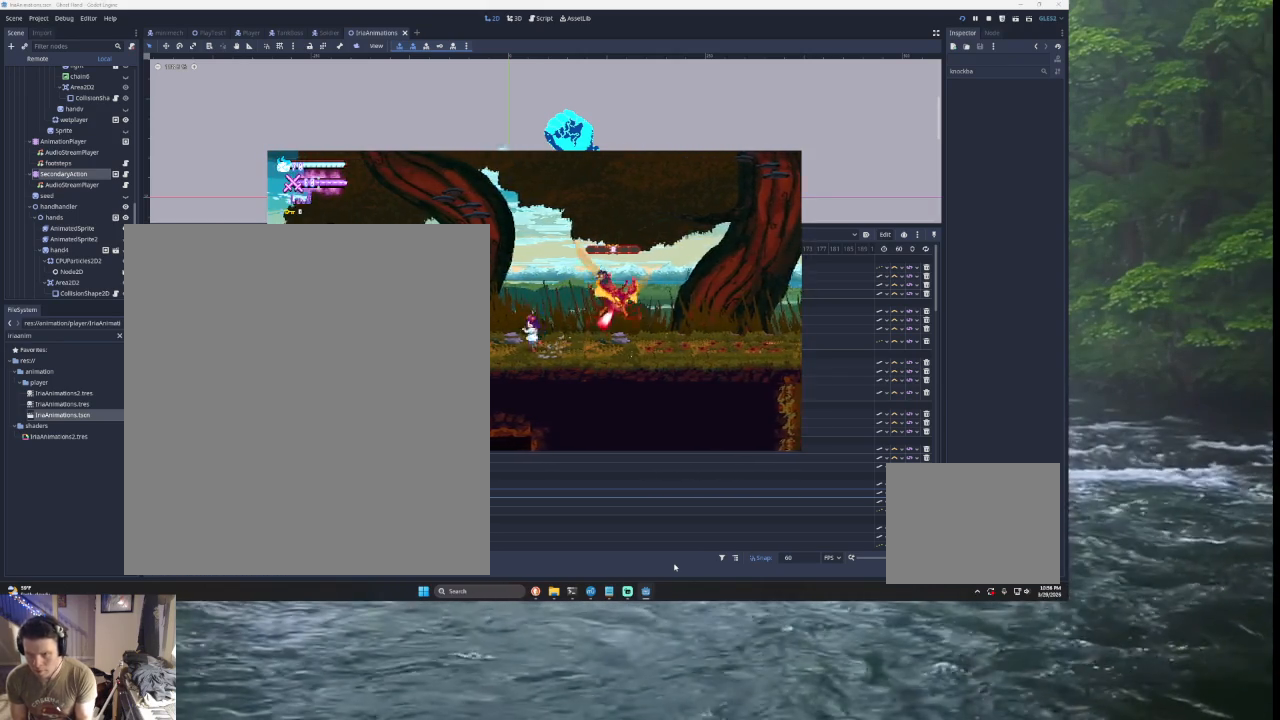
{"buttons": ["TRIANGLE"], "left_stick": "right", "right_stick": "center", "events": [[33, "TRIANGLE", "down"], [200, "TRIANGLE", "up"], [300, "TRIANGLE", "down"], [300, "left_stick", "right"]]}
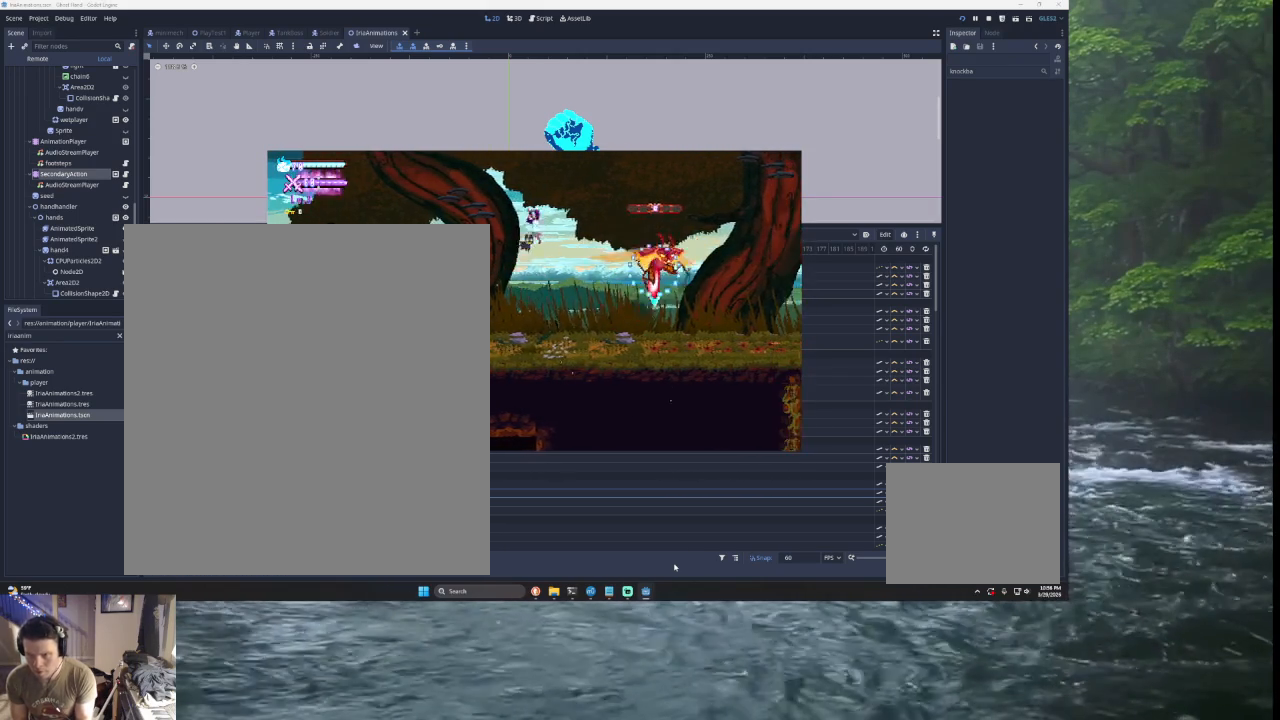
{"buttons": [], "left_stick": "center", "right_stick": "center", "events": [[33, "TRIANGLE", "up"], [133, "right_stick", "down"], [167, "left_stick", "left"], [267, "right_stick", "center"], [467, "left_stick", "center"]]}
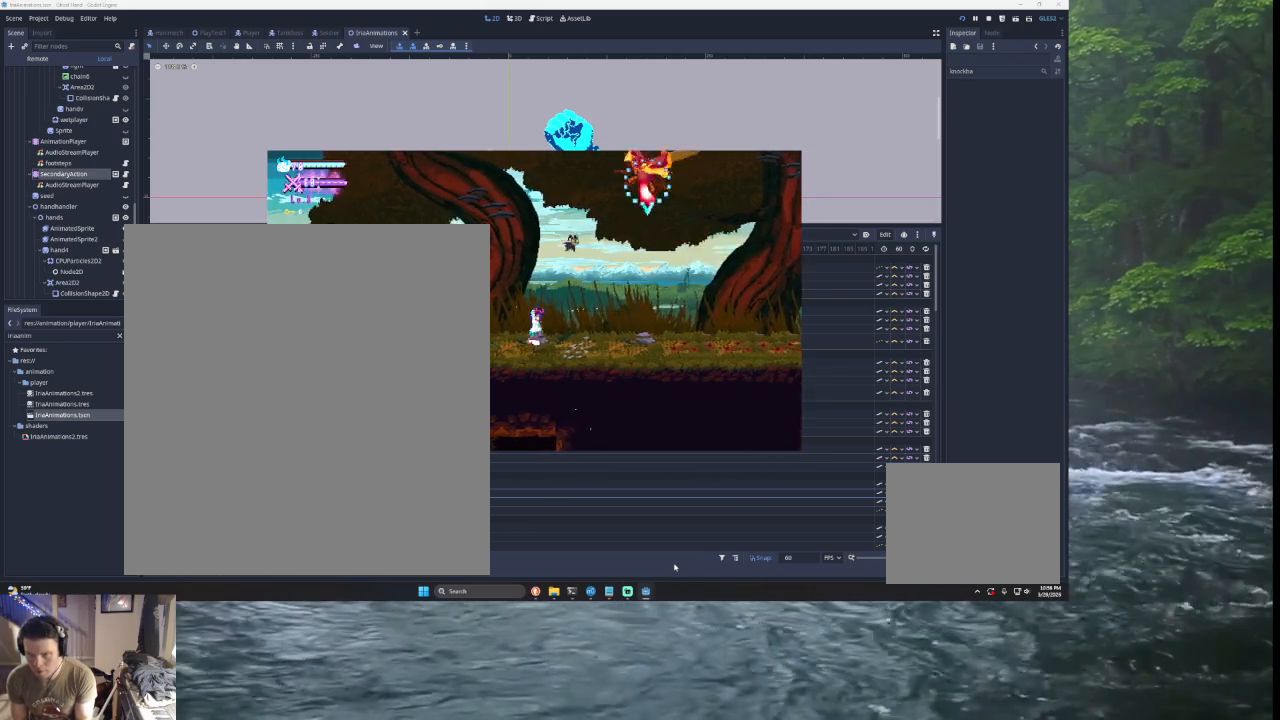
{"buttons": [], "left_stick": "right", "right_stick": "center", "events": [[33, "left_stick", "right"], [267, "TRIANGLE", "down"], [467, "TRIANGLE", "up"]]}
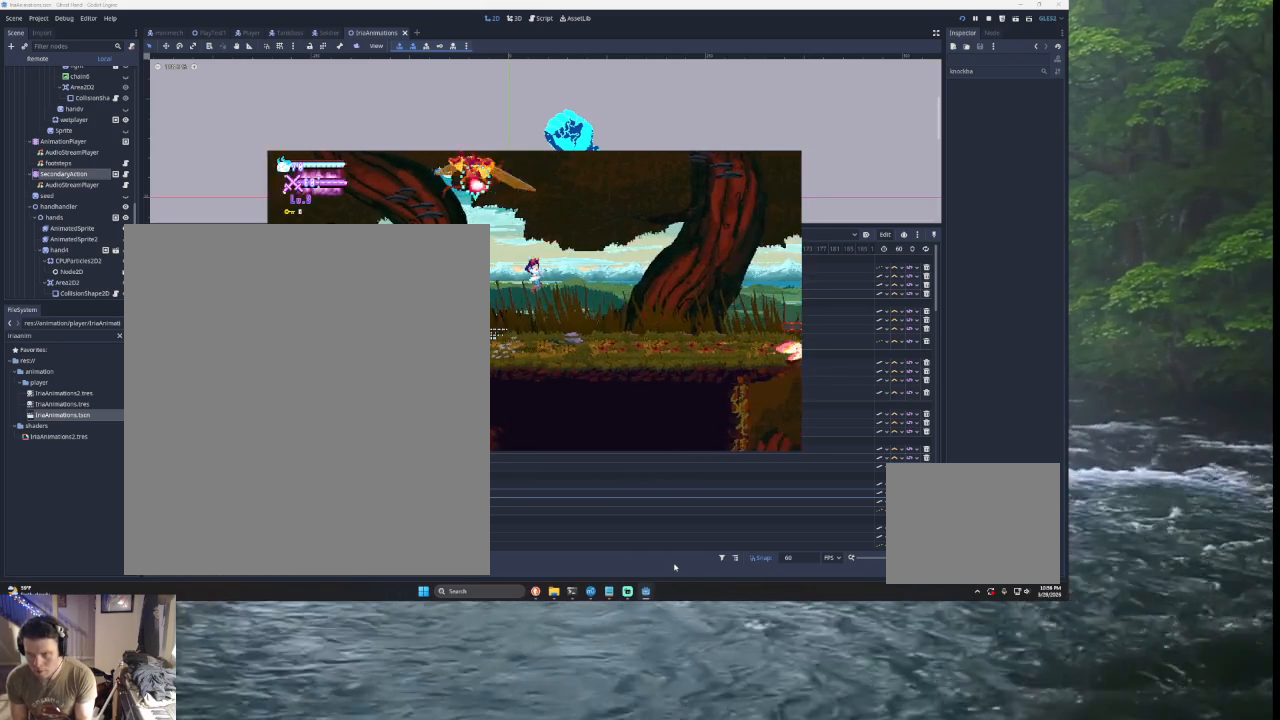
{"buttons": ["TRIANGLE"], "left_stick": "right", "right_stick": "center", "events": [[67, "left_stick", "left"], [100, "TRIANGLE", "down"], [200, "SQUARE", "down"], [367, "left_stick", "right"], [467, "SQUARE", "up"]]}
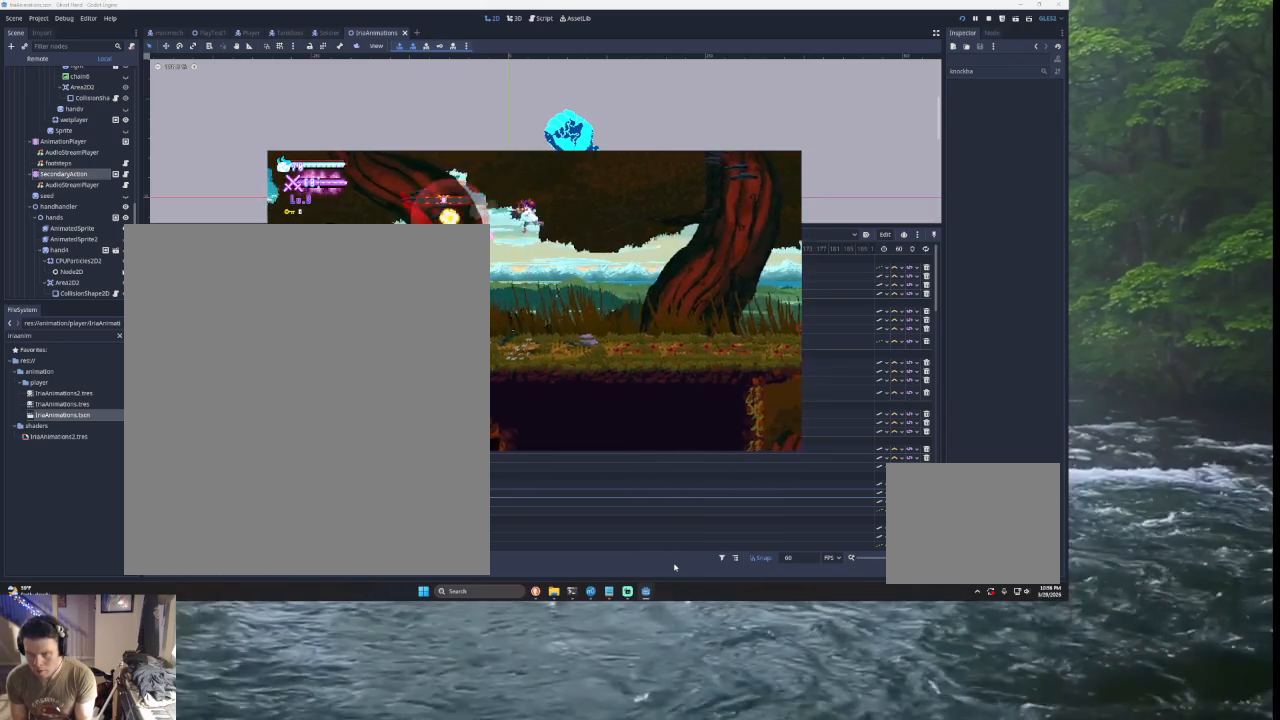
{"buttons": [], "left_stick": "right", "right_stick": "center", "events": [[33, "TRIANGLE", "up"], [67, "left_stick", "left"], [133, "left_stick", "center"], [200, "SQUARE", "down"], [233, "left_stick", "down-right"], [300, "left_stick", "right"], [400, "SQUARE", "up"]]}
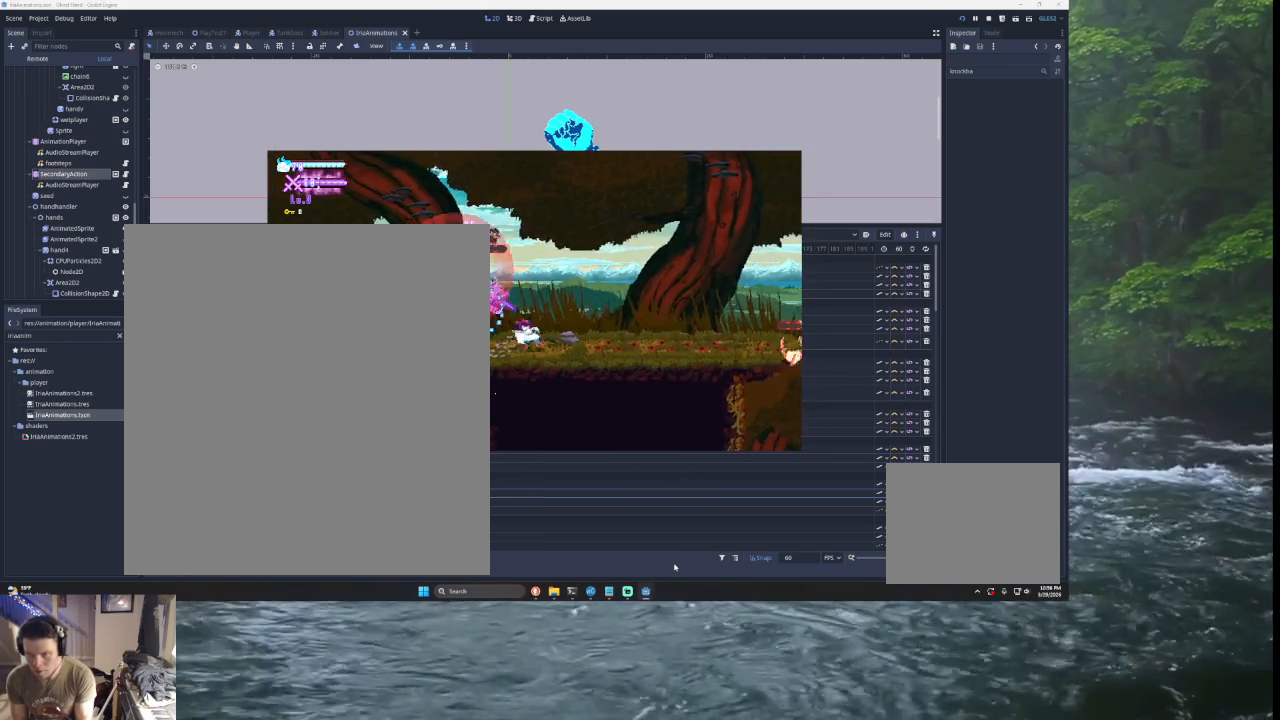
{"buttons": [], "left_stick": "left", "right_stick": "center", "events": [[167, "R2", "down"], [267, "R2", "up"], [267, "left_stick", "center"], [433, "left_stick", "left"]]}
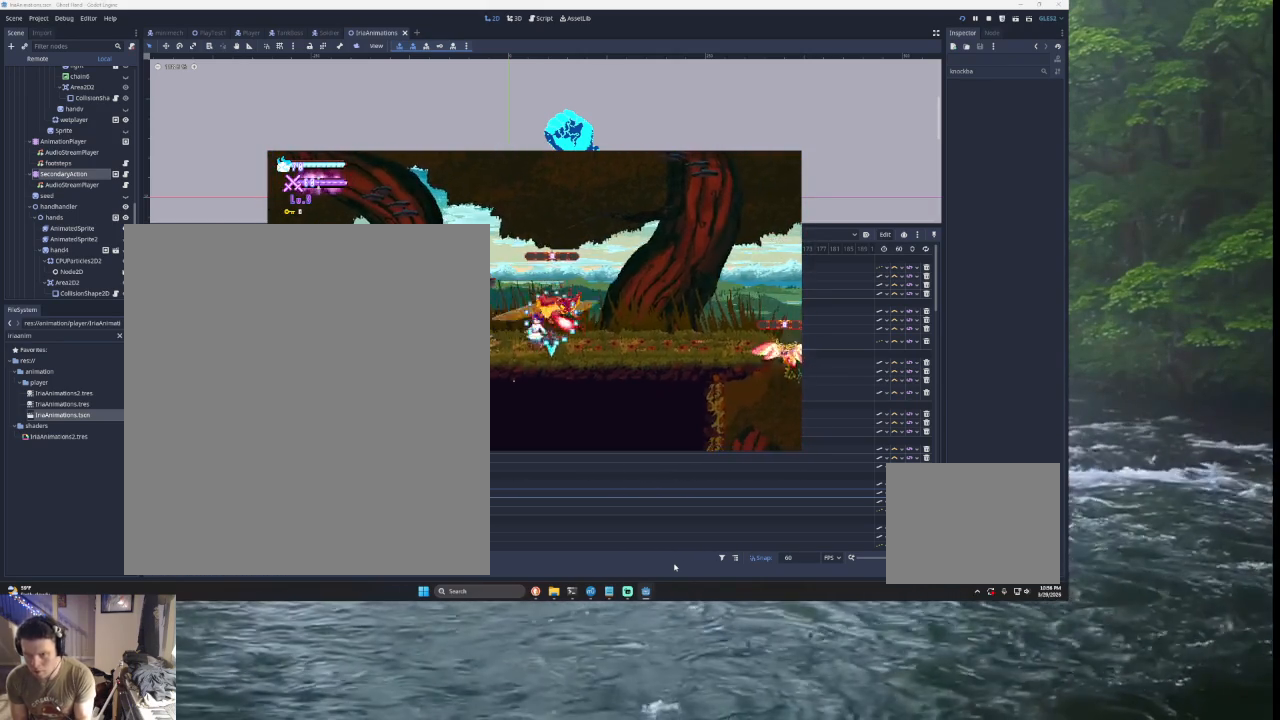
{"buttons": [], "left_stick": "left", "right_stick": "center", "events": [[233, "left_stick", "center"], [267, "TRIANGLE", "down"], [300, "SQUARE", "down"], [300, "left_stick", "right"], [400, "TRIANGLE", "up"], [433, "left_stick", "left"], [467, "SQUARE", "up"]]}
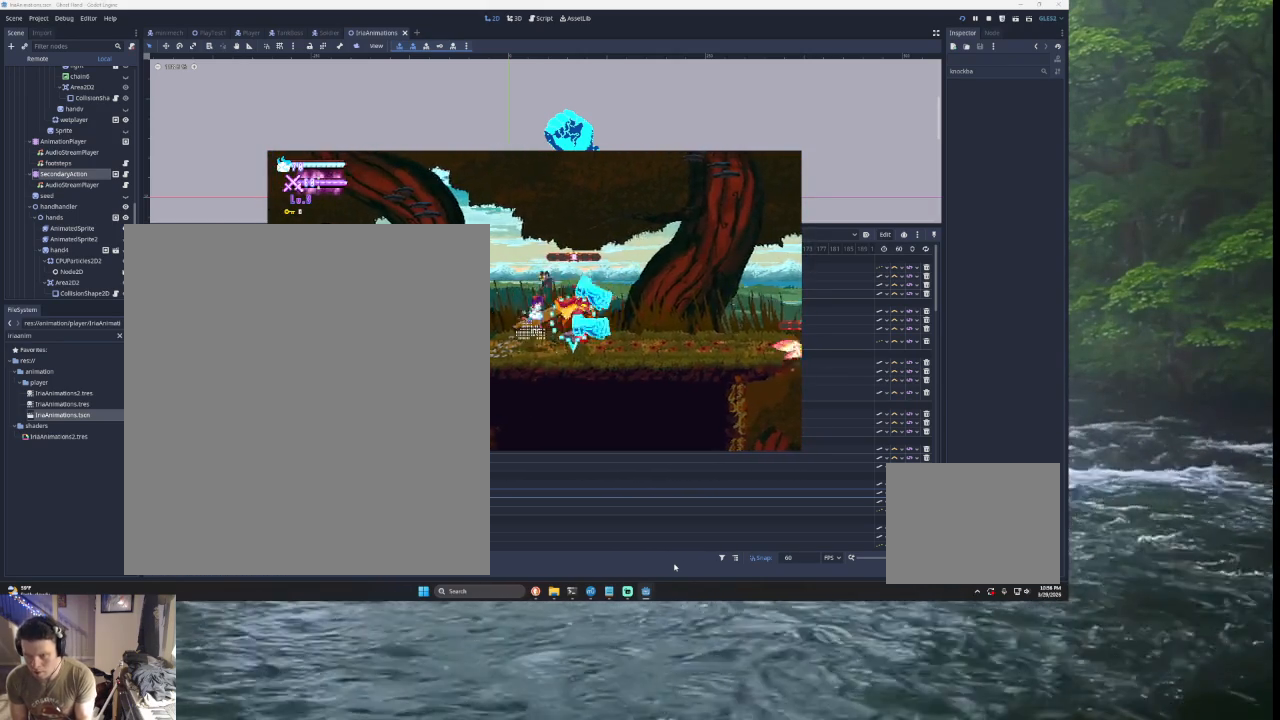
{"buttons": [], "left_stick": "left", "right_stick": "center", "events": []}
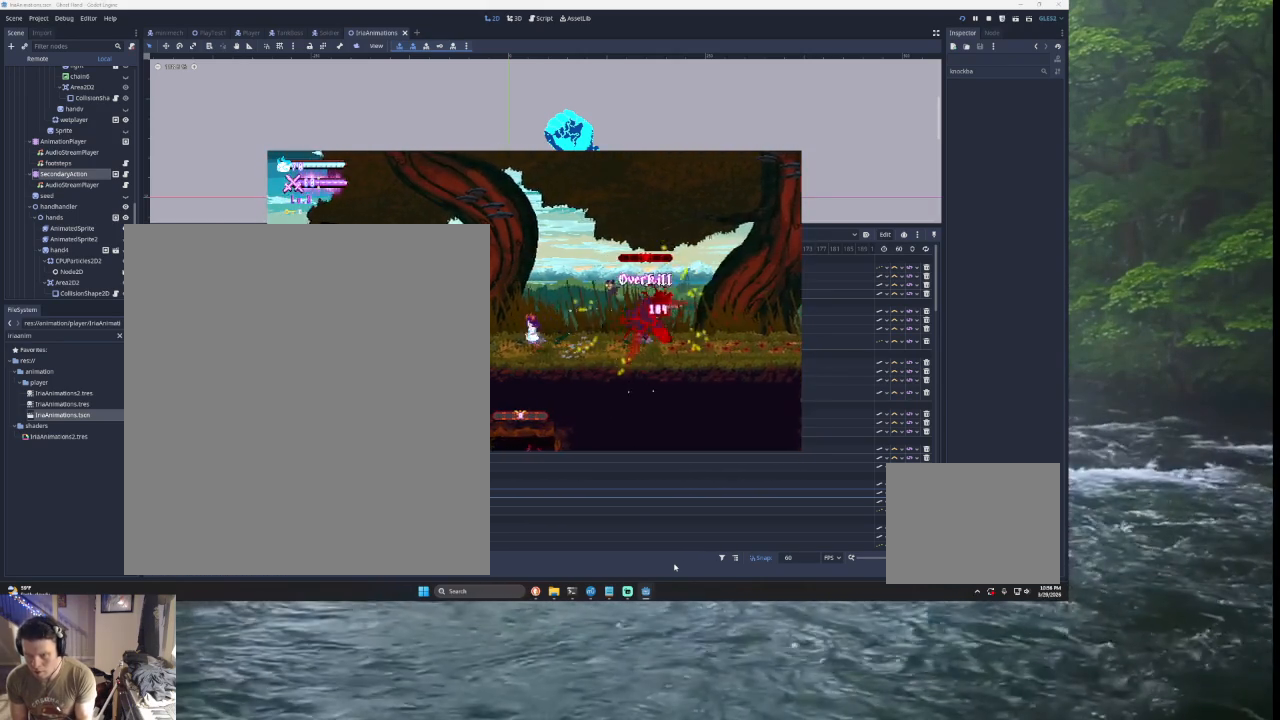
{"buttons": [], "left_stick": "right", "right_stick": "center", "events": [[100, "TRIANGLE", "down"], [100, "left_stick", "center"], [167, "left_stick", "right"], [267, "TRIANGLE", "up"]]}
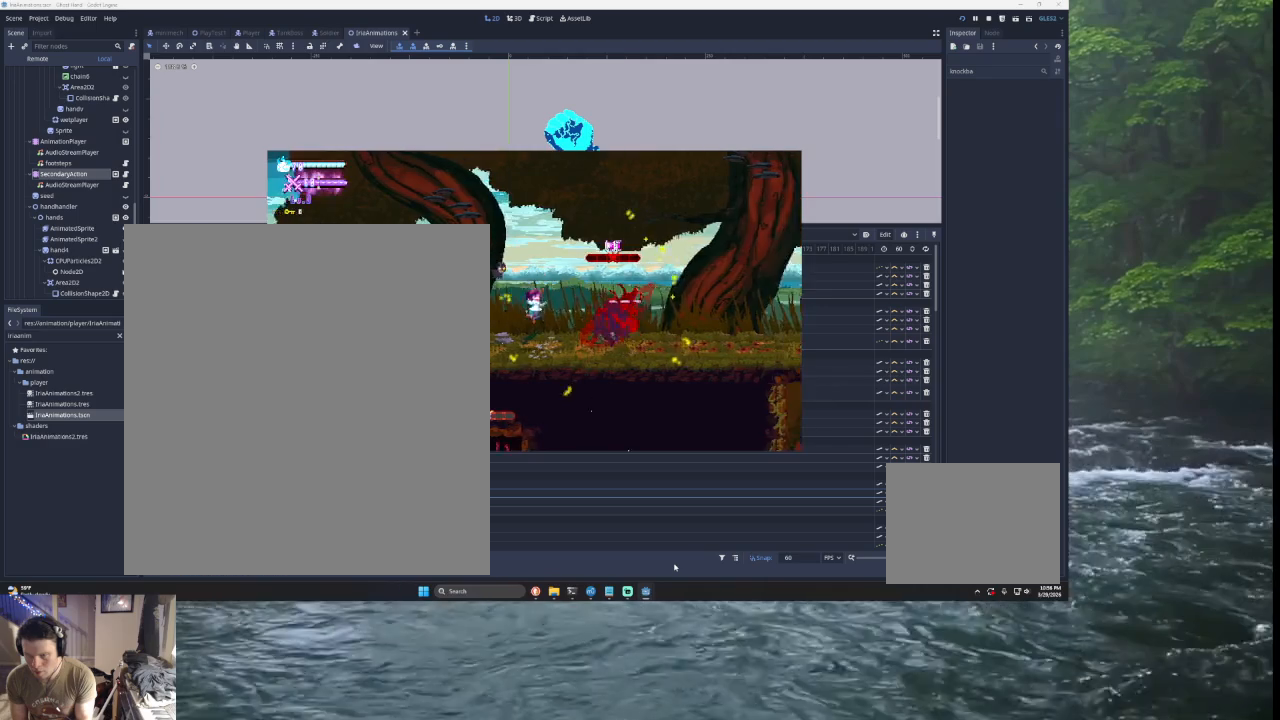
{"buttons": [], "left_stick": "left", "right_stick": "center", "events": [[167, "left_stick", "left"]]}
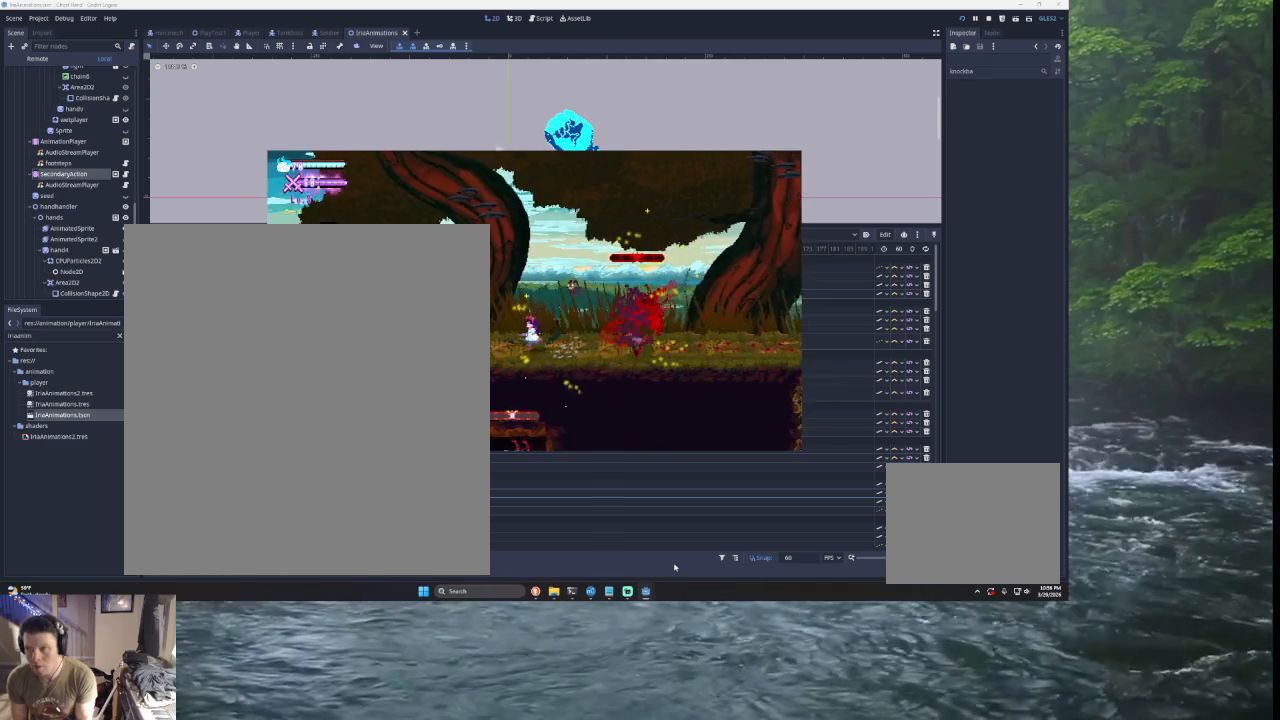
{"buttons": [], "left_stick": "left", "right_stick": "center", "events": [[200, "left_stick", "center"], [400, "left_stick", "left"]]}
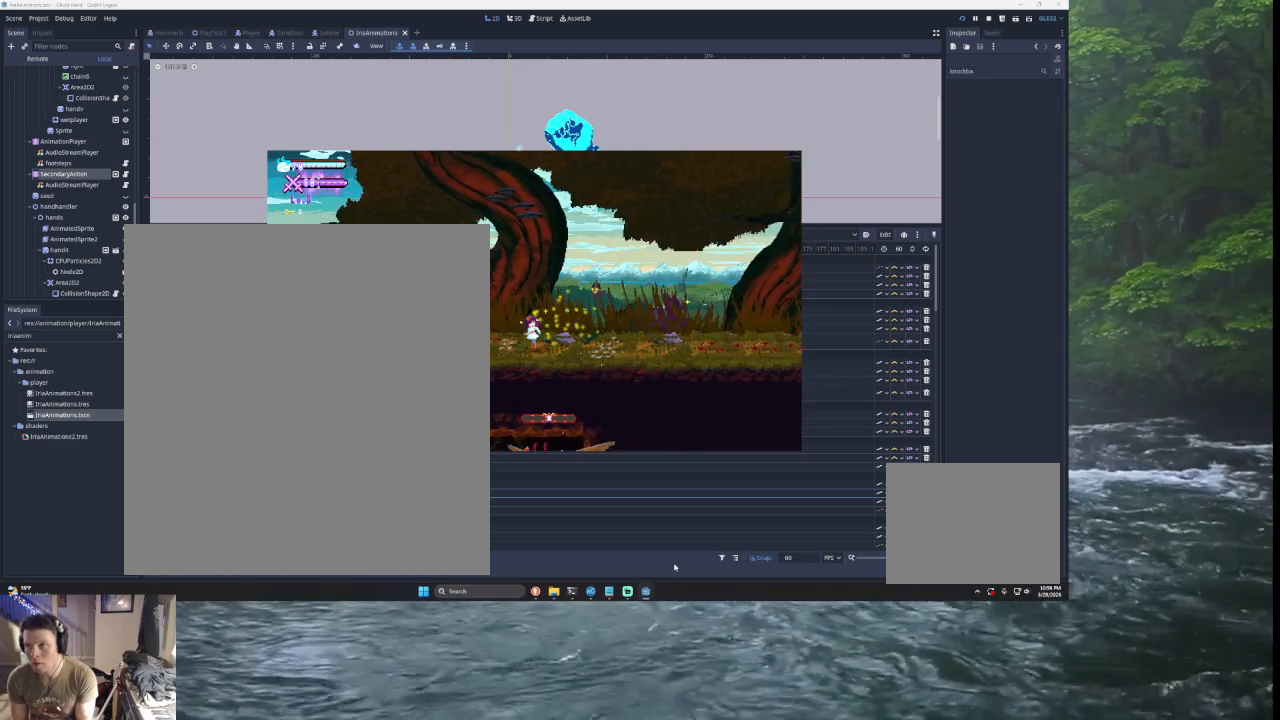
{"buttons": [], "left_stick": "left", "right_stick": "center", "events": []}
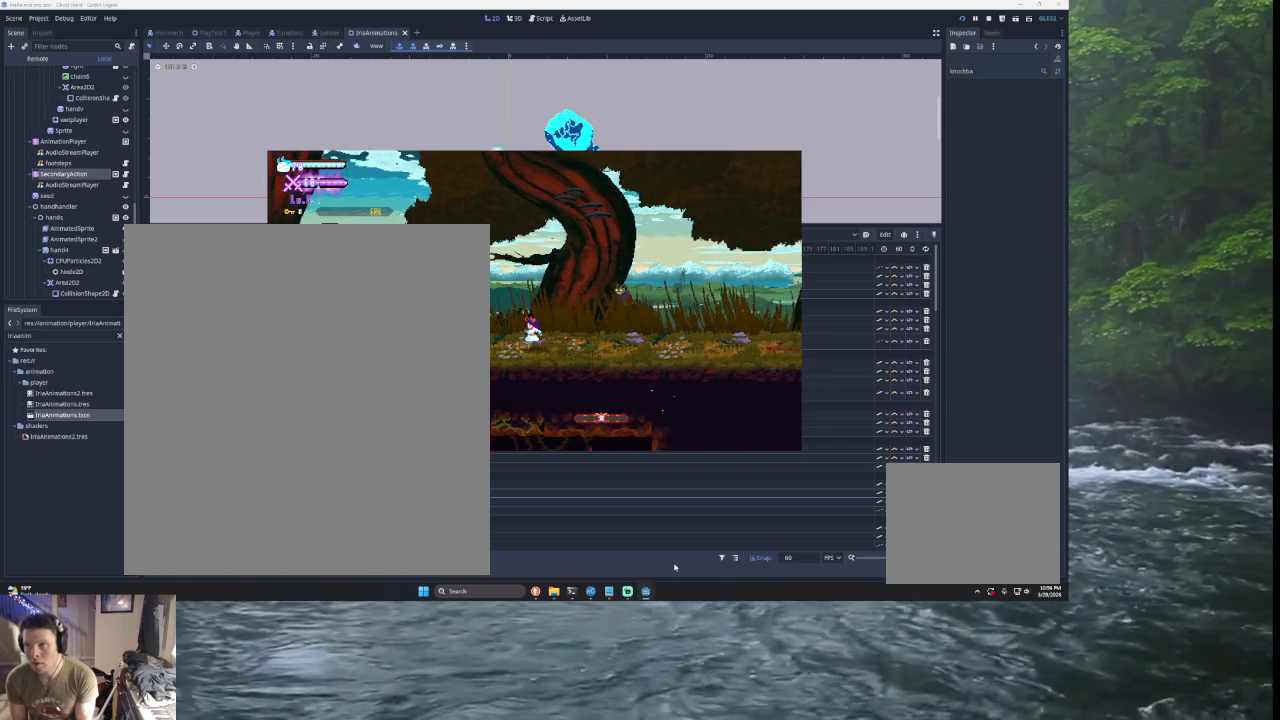
{"buttons": [], "left_stick": "center", "right_stick": "center", "events": [[267, "START", "down"], [333, "START", "up"], [333, "left_stick", "center"]]}